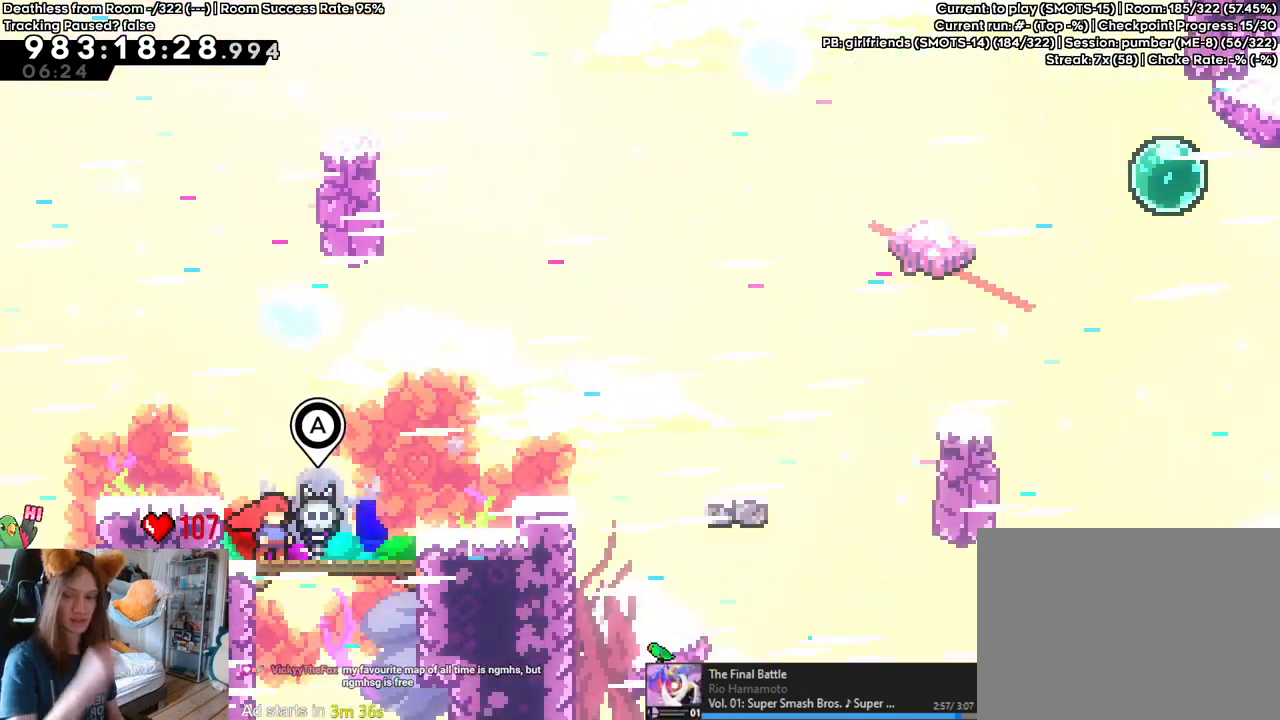
Gameplay with a controller (Nintendo layout); each line is a JSON object with the inputs held at the frame after it. "events" lists button and stick changes between this image and that frame as [ms after this image, input, new state], when the widget could be followed in between. Not read: HOME L3 R1 R3 X.
{"buttons": [], "left_stick": "center", "right_stick": "center", "events": []}
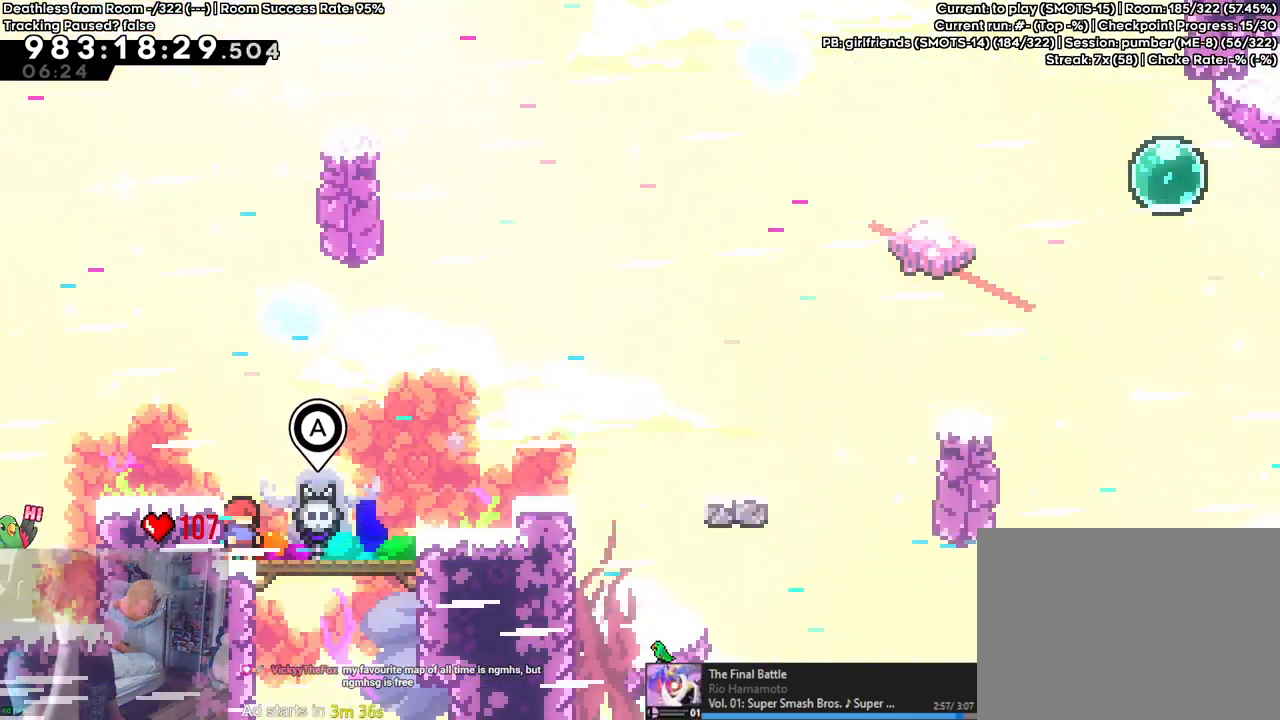
{"buttons": [], "left_stick": "center", "right_stick": "center", "events": []}
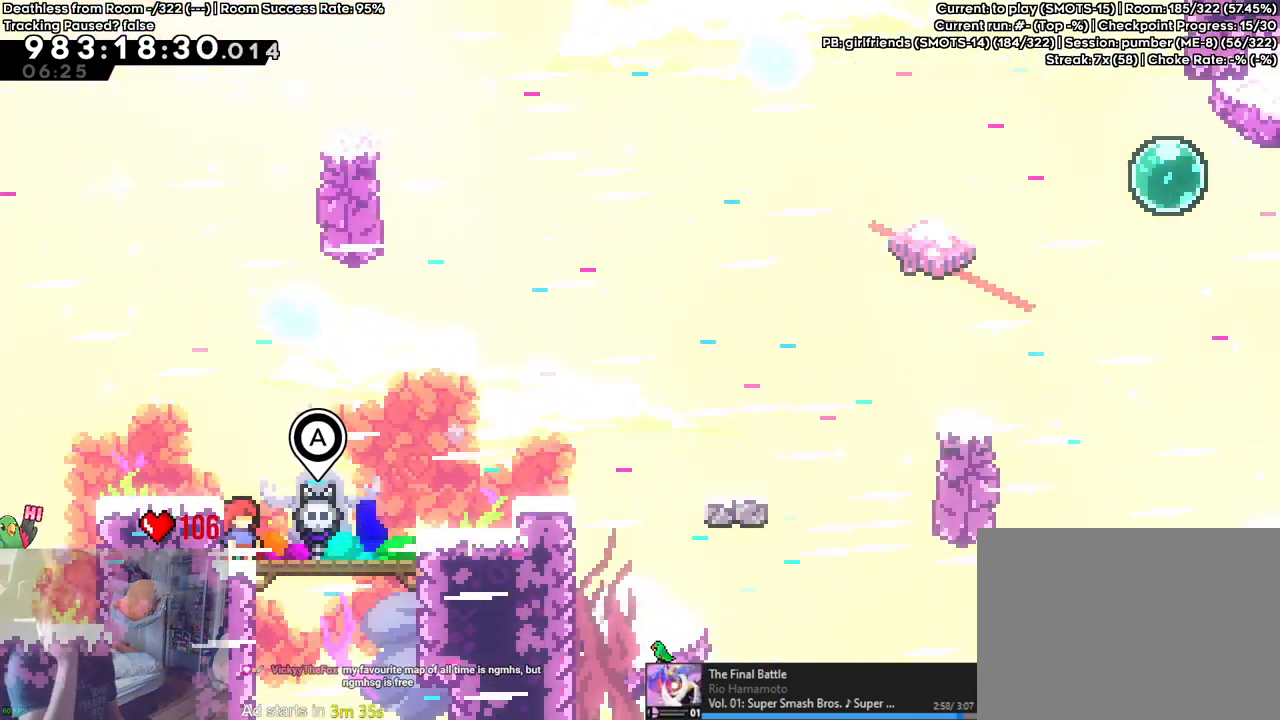
{"buttons": [], "left_stick": "center", "right_stick": "center", "events": []}
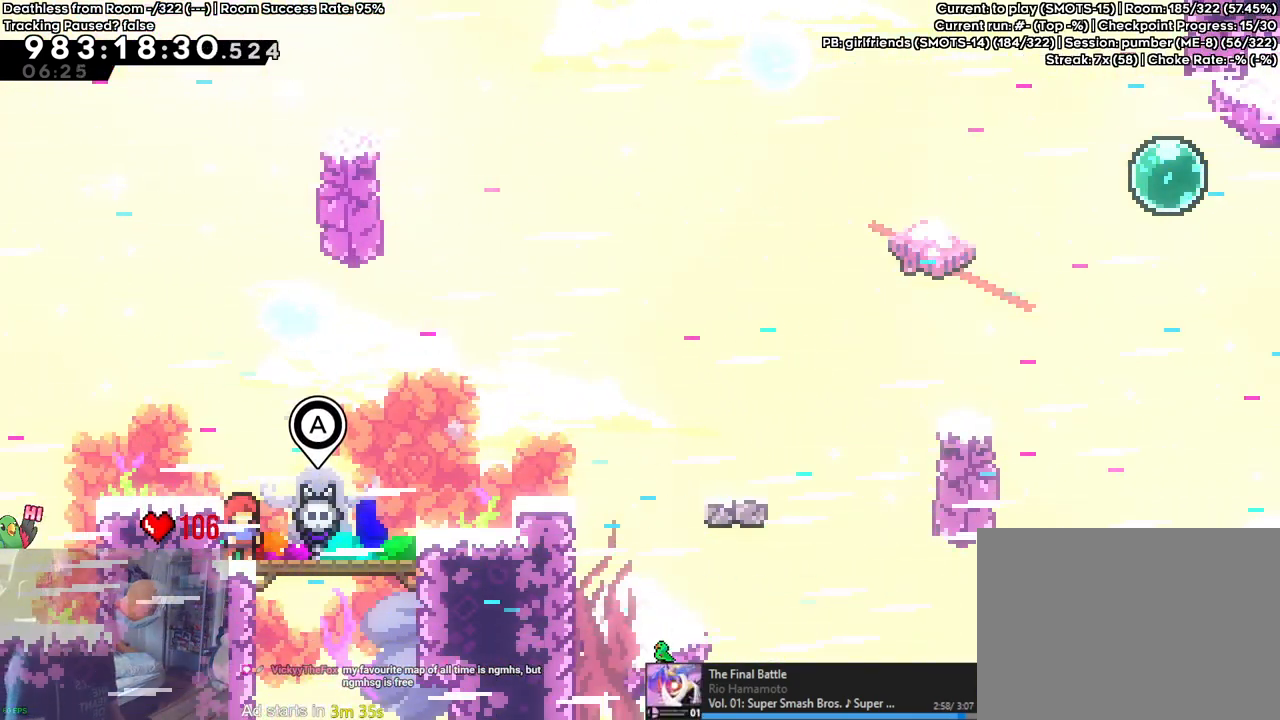
{"buttons": [], "left_stick": "center", "right_stick": "center", "events": []}
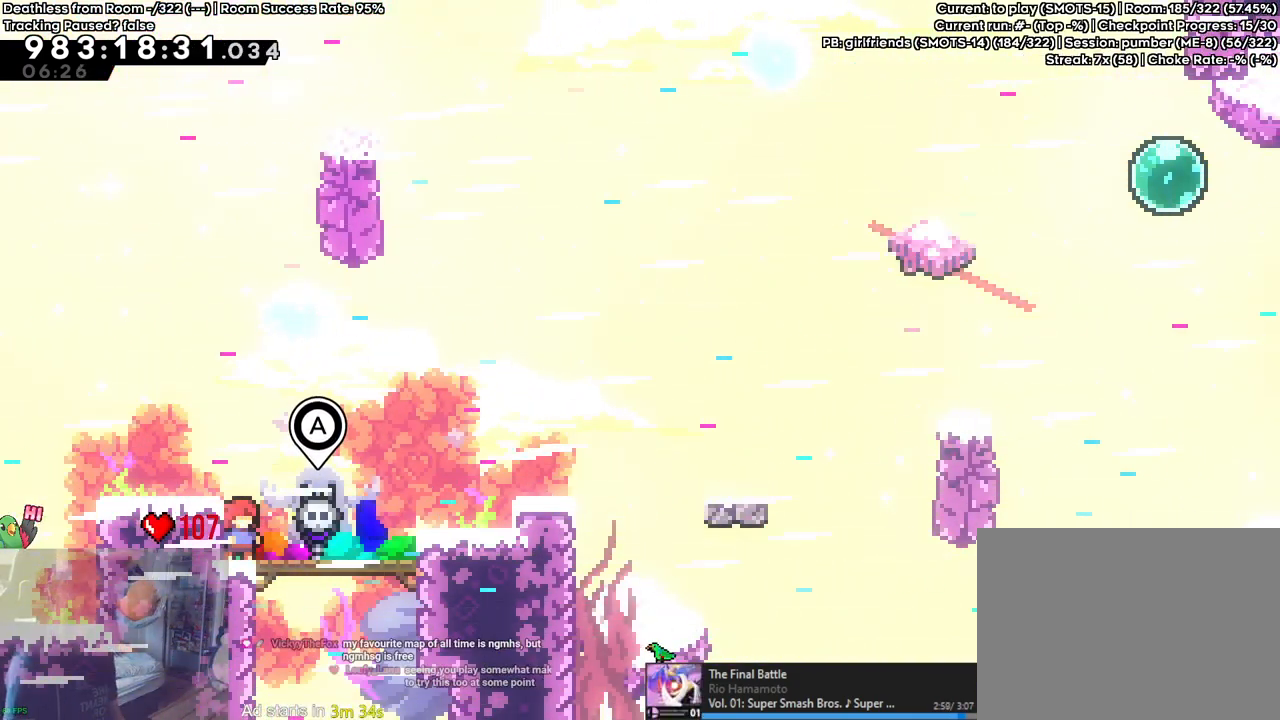
{"buttons": [], "left_stick": "center", "right_stick": "center", "events": []}
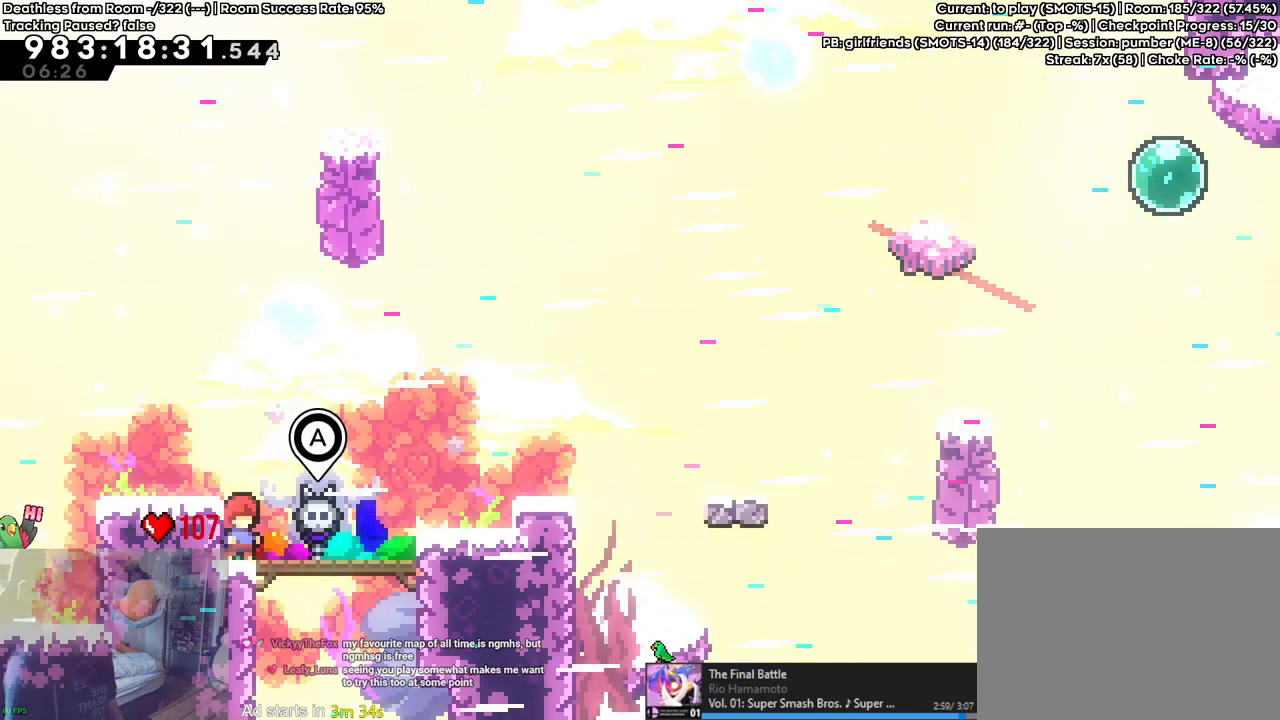
{"buttons": [], "left_stick": "center", "right_stick": "center", "events": [[267, "Y", "down"], [433, "Y", "up"]]}
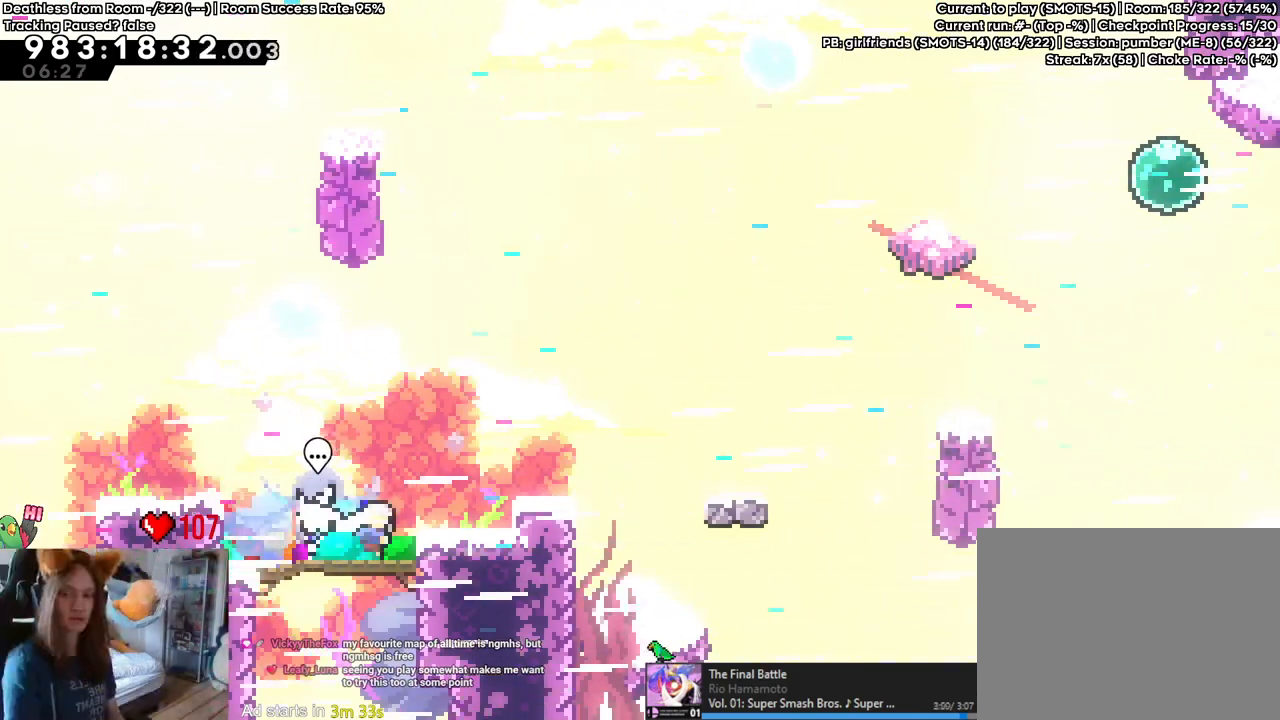
{"buttons": [], "left_stick": "center", "right_stick": "center", "events": []}
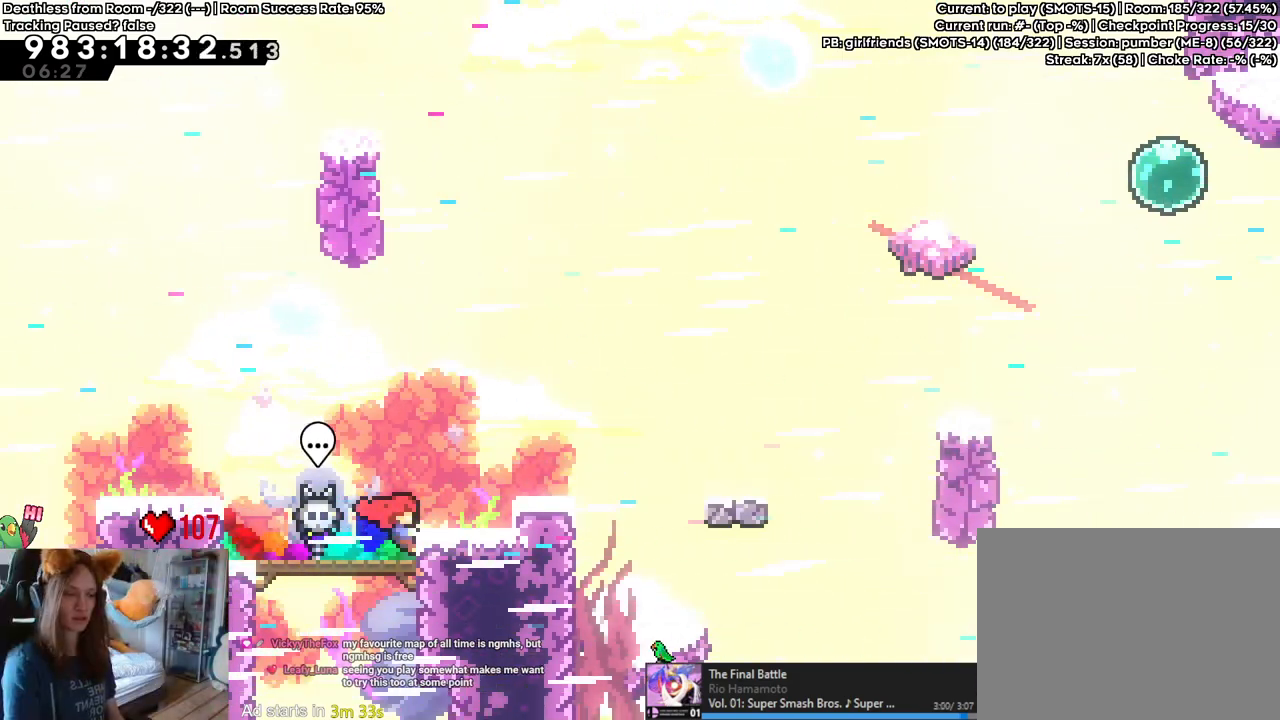
{"buttons": ["Y"], "left_stick": "center", "right_stick": "center", "events": [[83, "left_stick", "up"], [250, "left_stick", "center"], [433, "Y", "down"]]}
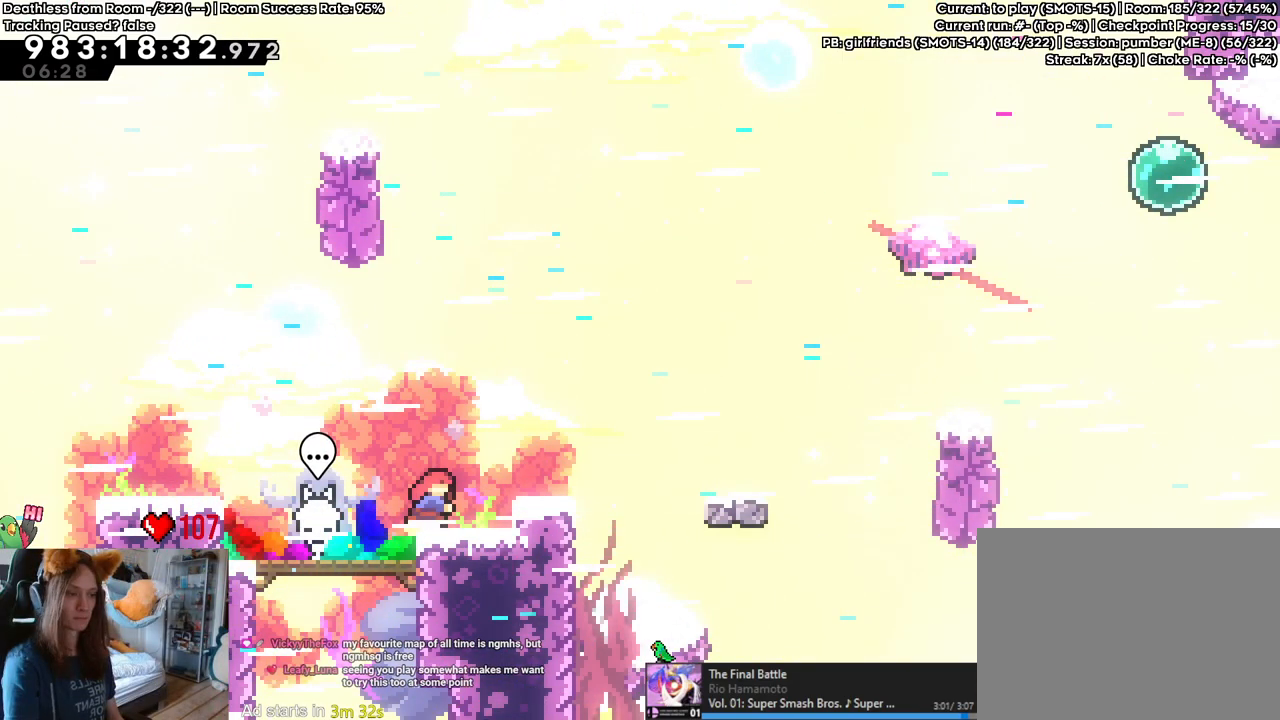
{"buttons": ["L2"], "left_stick": "center", "right_stick": "center", "events": [[50, "Y", "up"], [267, "left_stick", "up"], [433, "left_stick", "center"], [500, "L2", "down"]]}
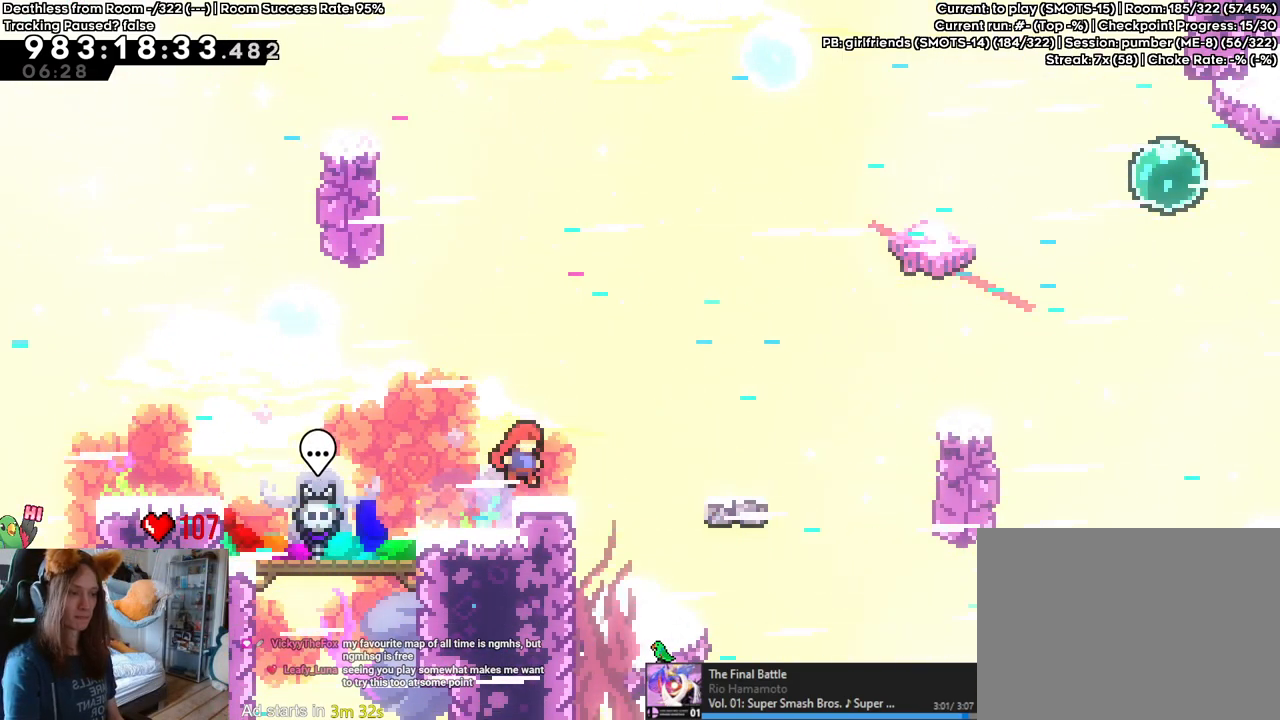
{"buttons": ["B"], "left_stick": "right", "right_stick": "center", "events": [[133, "Y", "down"], [133, "left_stick", "right"], [167, "B", "down"], [217, "L2", "up"], [217, "Y", "up"], [250, "B", "up"], [400, "B", "down"]]}
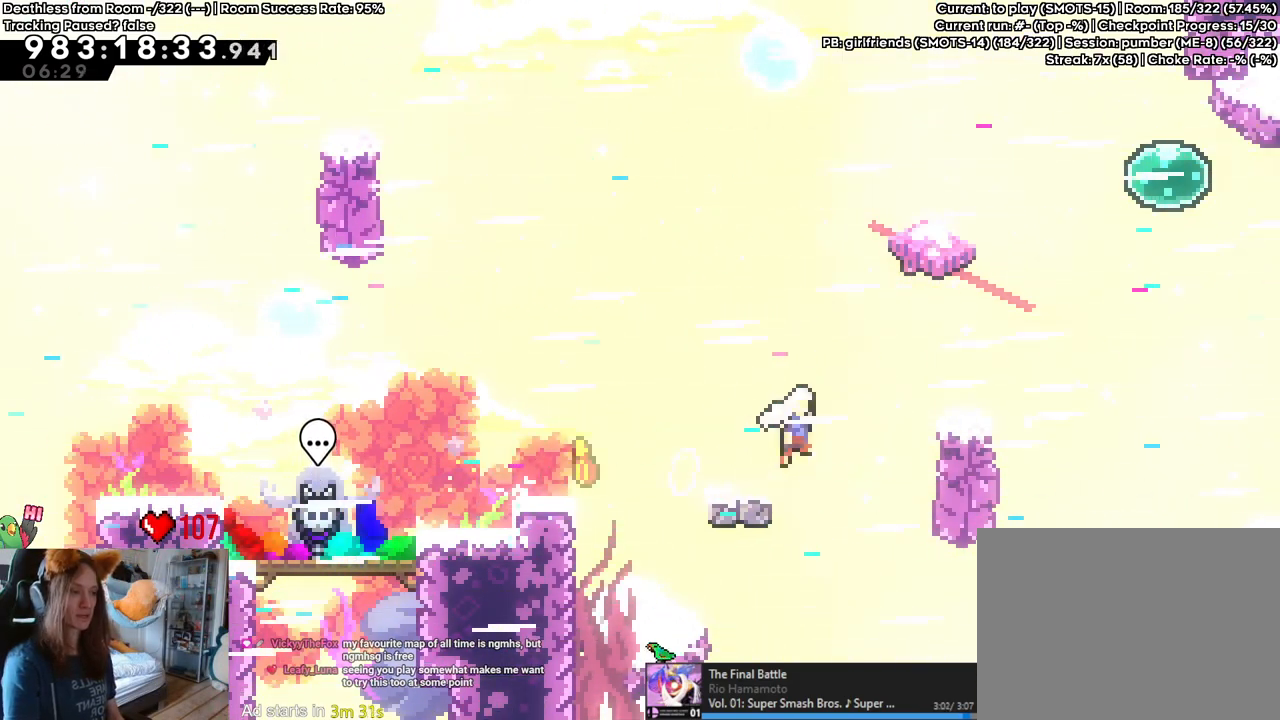
{"buttons": ["B", "Y"], "left_stick": "up", "right_stick": "center", "events": [[383, "left_stick", "up"], [417, "Y", "down"]]}
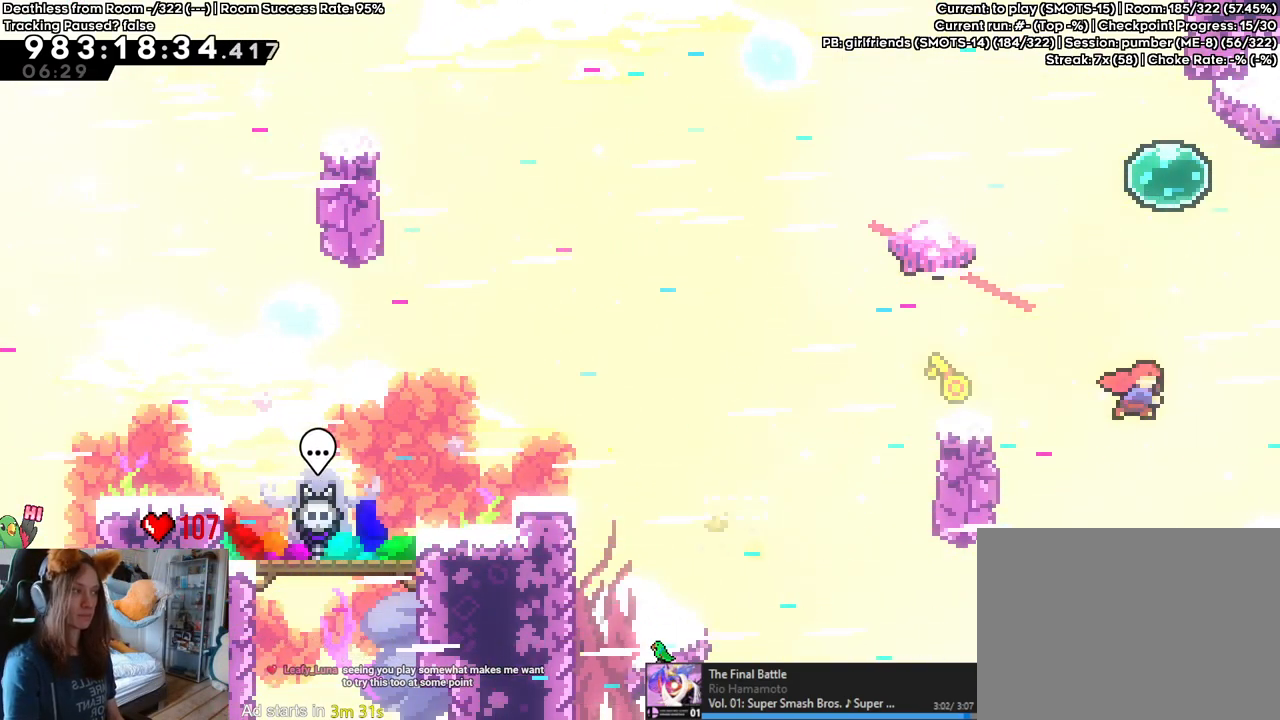
{"buttons": ["B"], "left_stick": "center", "right_stick": "center", "events": [[83, "B", "up"], [83, "Y", "up"], [217, "Y", "down"], [333, "Y", "up"], [383, "left_stick", "center"], [417, "B", "down"]]}
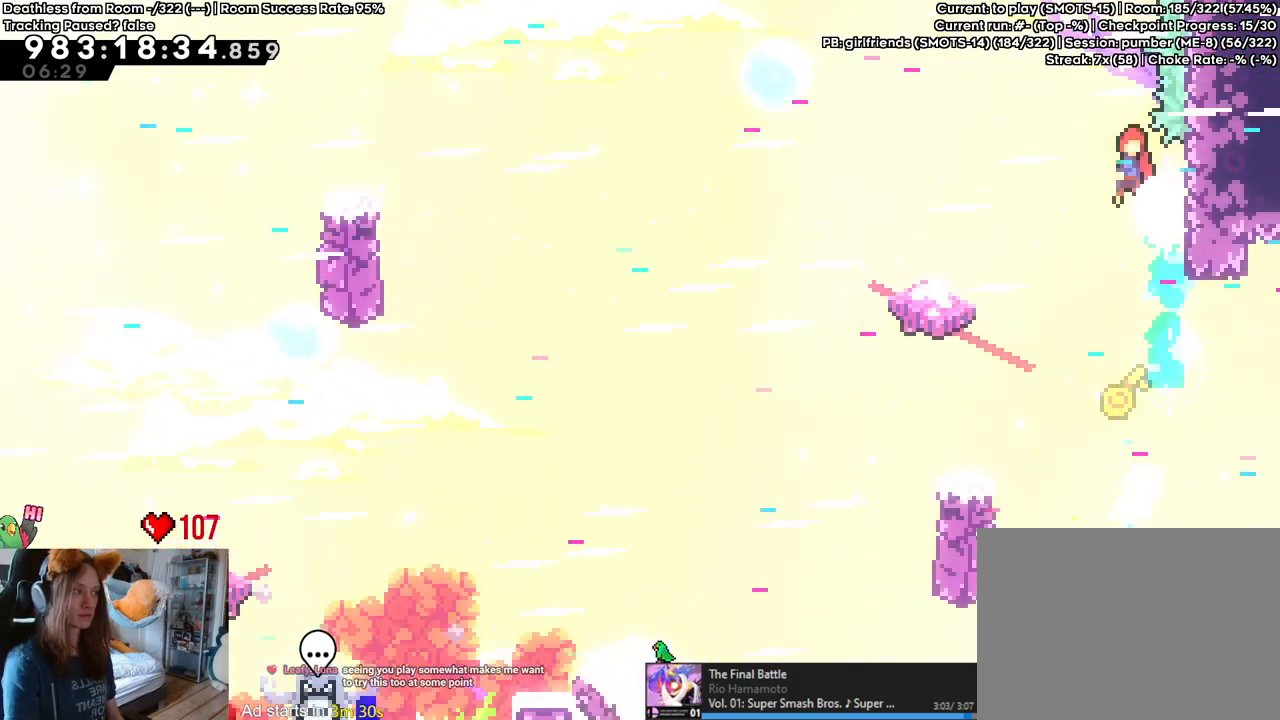
{"buttons": [], "left_stick": "right", "right_stick": "center", "events": [[217, "left_stick", "up-right"], [300, "Y", "down"], [450, "Y", "up"], [467, "left_stick", "right"], [500, "B", "up"]]}
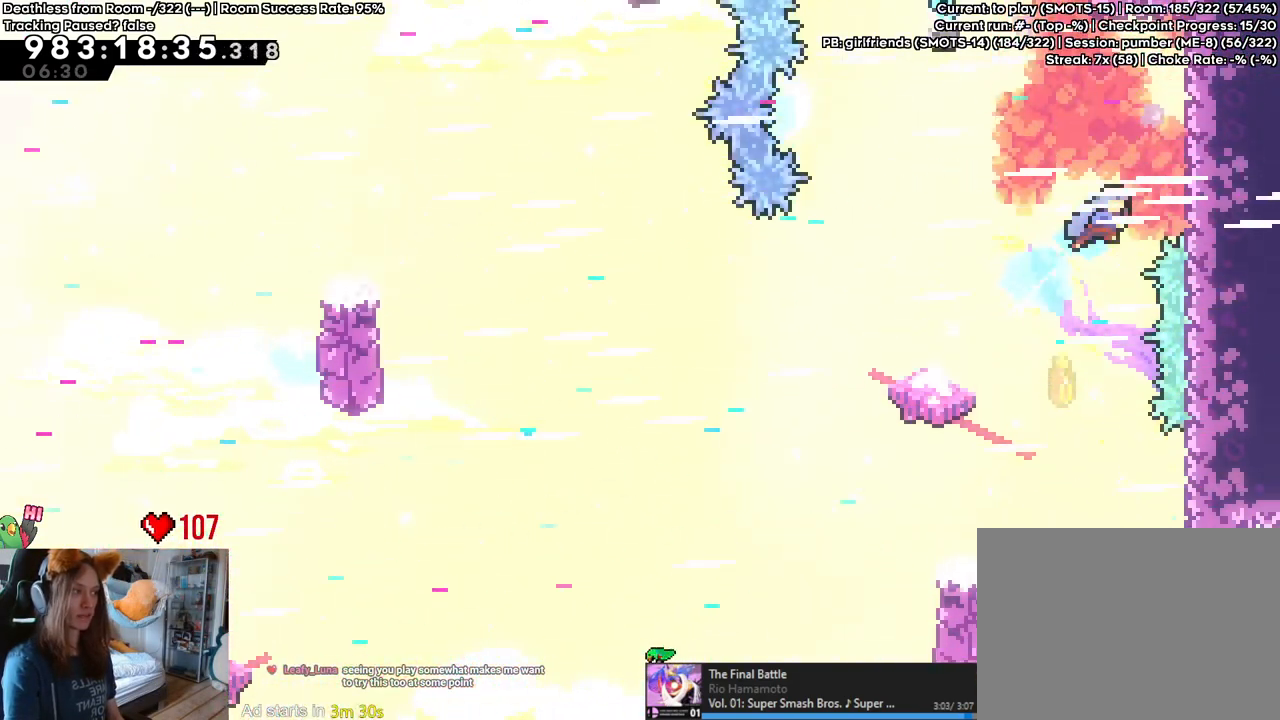
{"buttons": [], "left_stick": "left", "right_stick": "center", "events": [[200, "left_stick", "up"], [500, "left_stick", "left"]]}
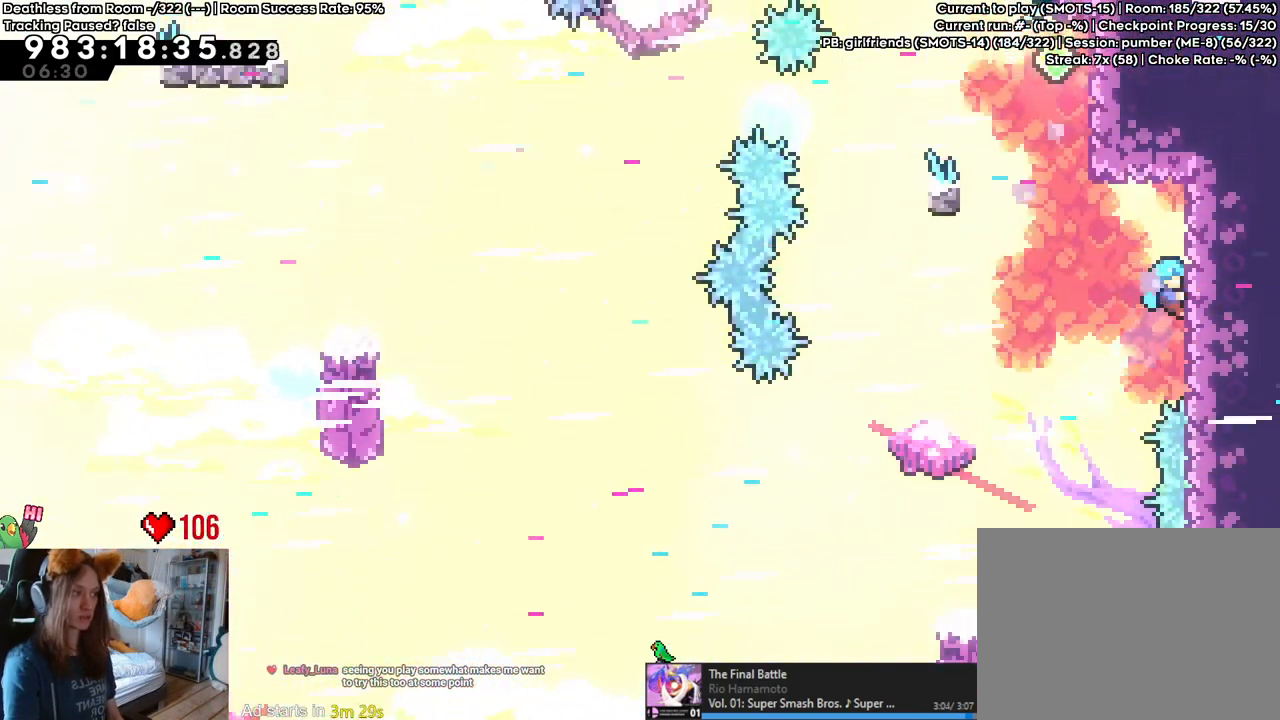
{"buttons": ["B"], "left_stick": "right", "right_stick": "center", "events": [[50, "B", "down"], [317, "B", "up"], [400, "B", "down"], [433, "left_stick", "right"]]}
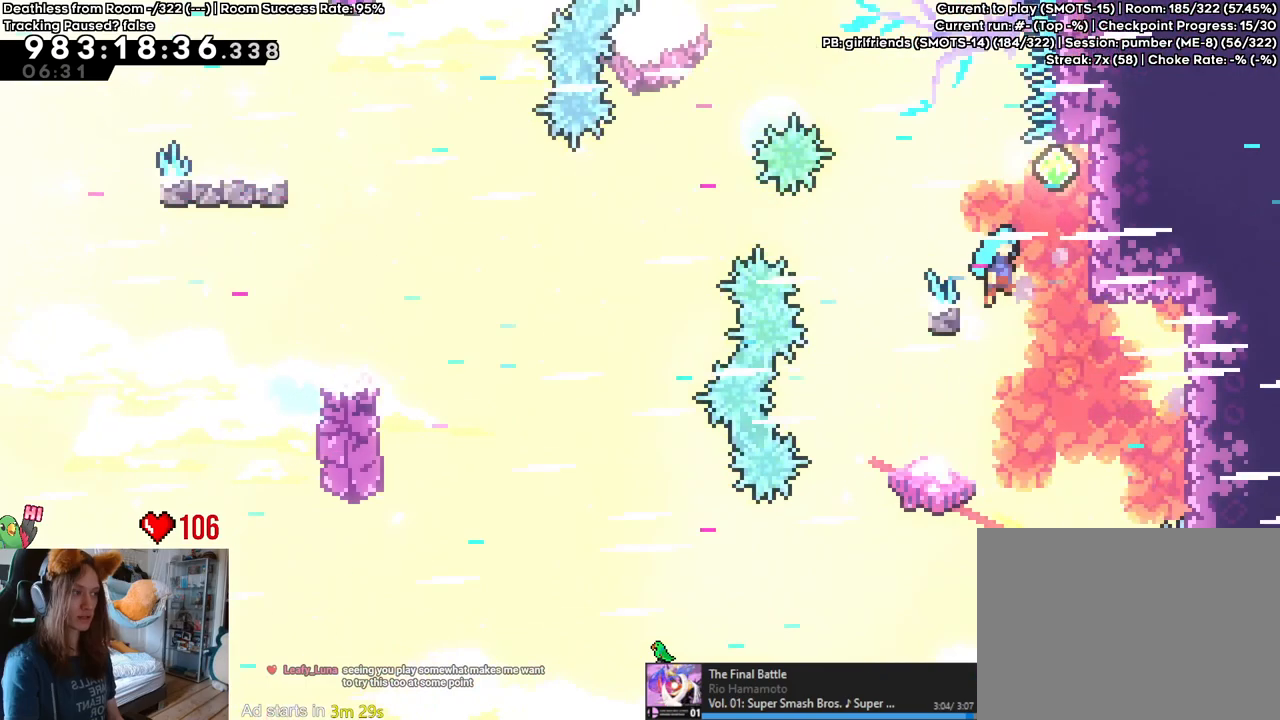
{"buttons": [], "left_stick": "right", "right_stick": "center", "events": [[300, "B", "up"]]}
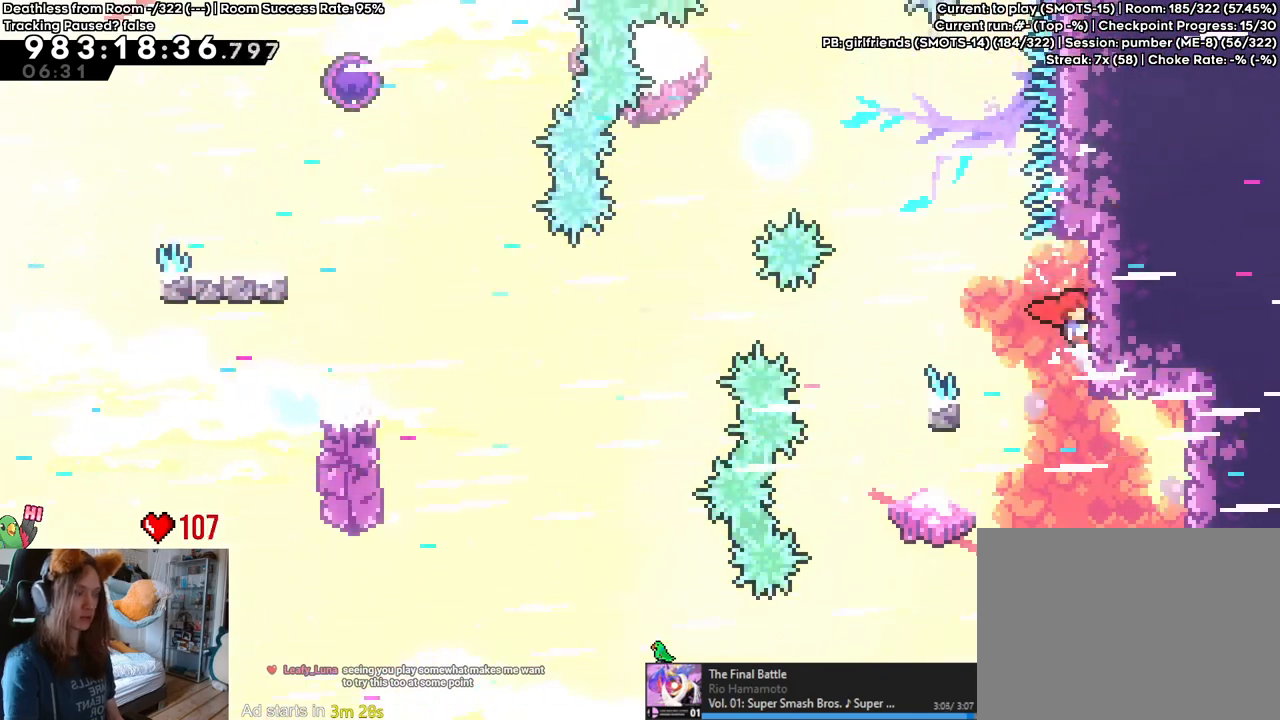
{"buttons": [], "left_stick": "right", "right_stick": "center", "events": []}
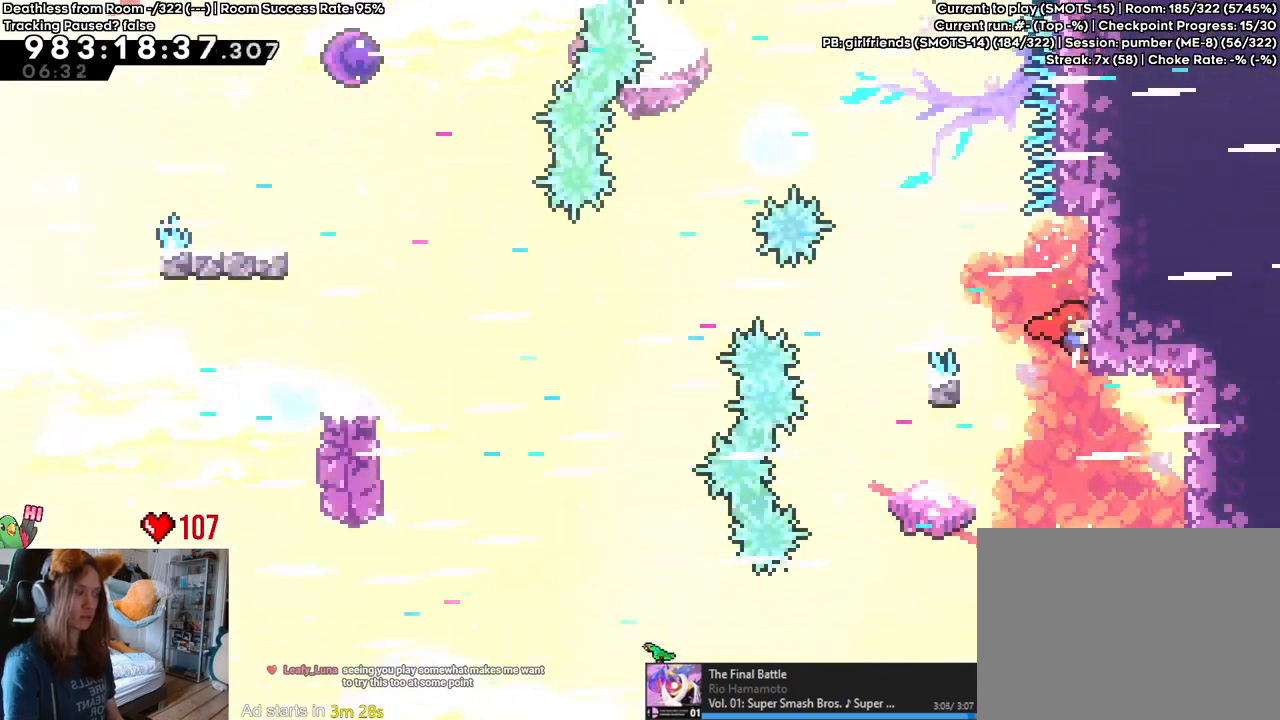
{"buttons": [], "left_stick": "right", "right_stick": "center", "events": []}
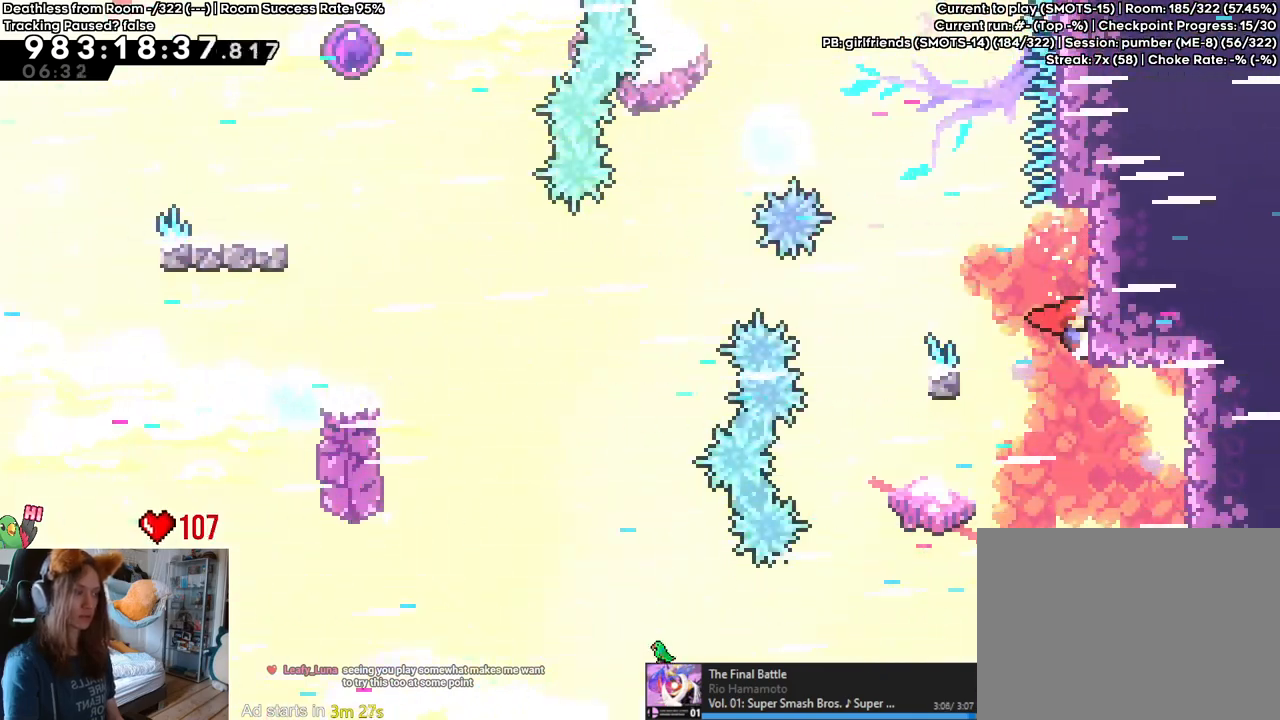
{"buttons": [], "left_stick": "right", "right_stick": "center", "events": []}
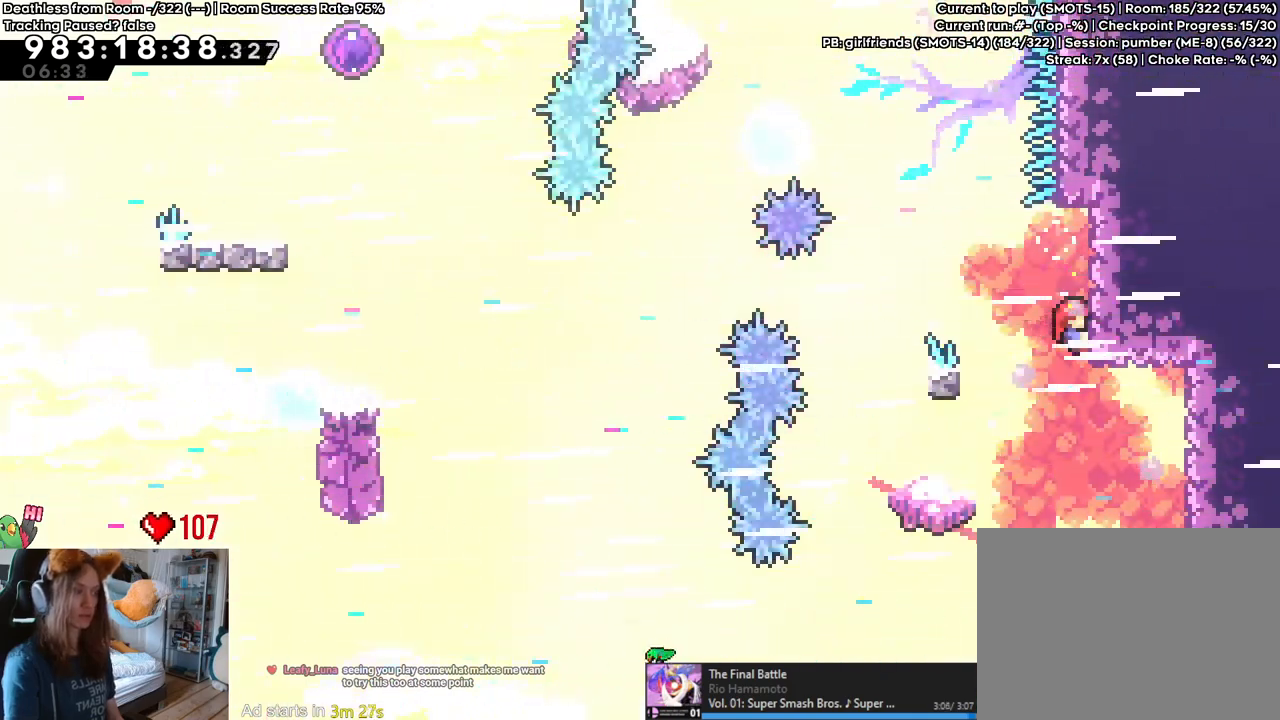
{"buttons": [], "left_stick": "right", "right_stick": "center", "events": []}
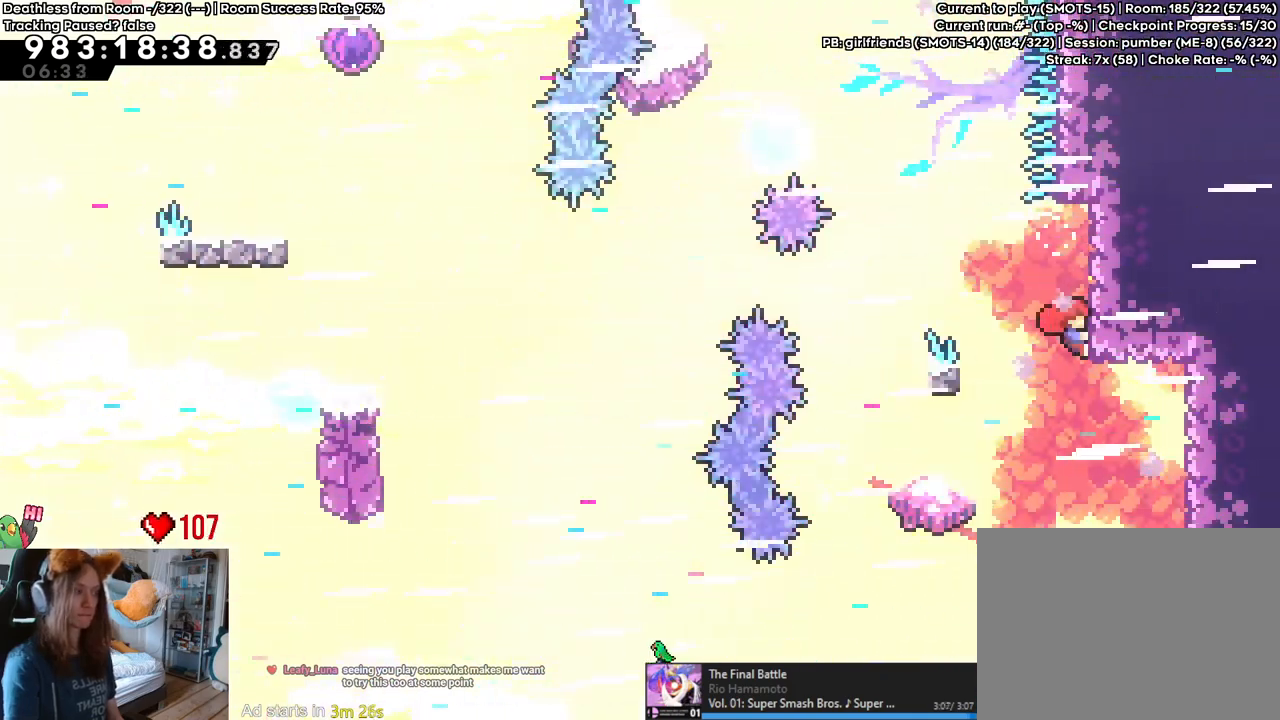
{"buttons": [], "left_stick": "center", "right_stick": "center", "events": [[350, "left_stick", "center"]]}
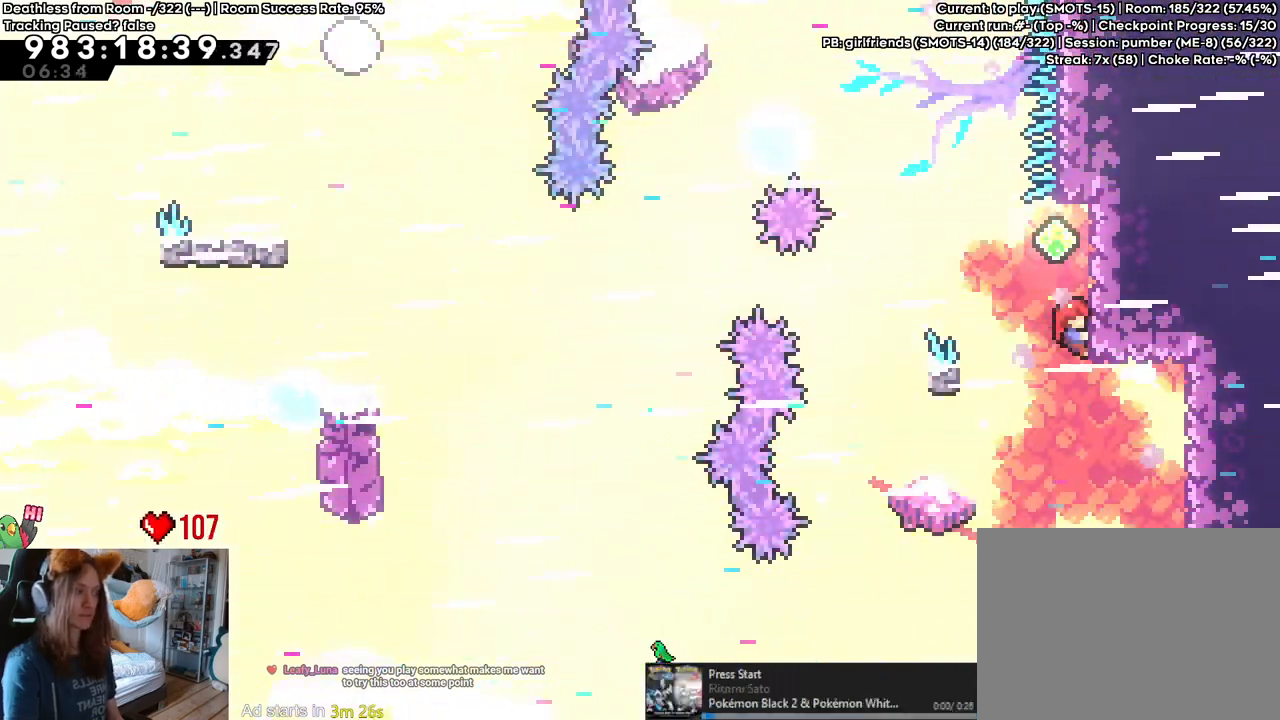
{"buttons": ["B"], "left_stick": "up-left", "right_stick": "center", "events": [[50, "Y", "down"], [50, "left_stick", "up"], [150, "Y", "up"], [233, "B", "down"], [233, "left_stick", "up-left"]]}
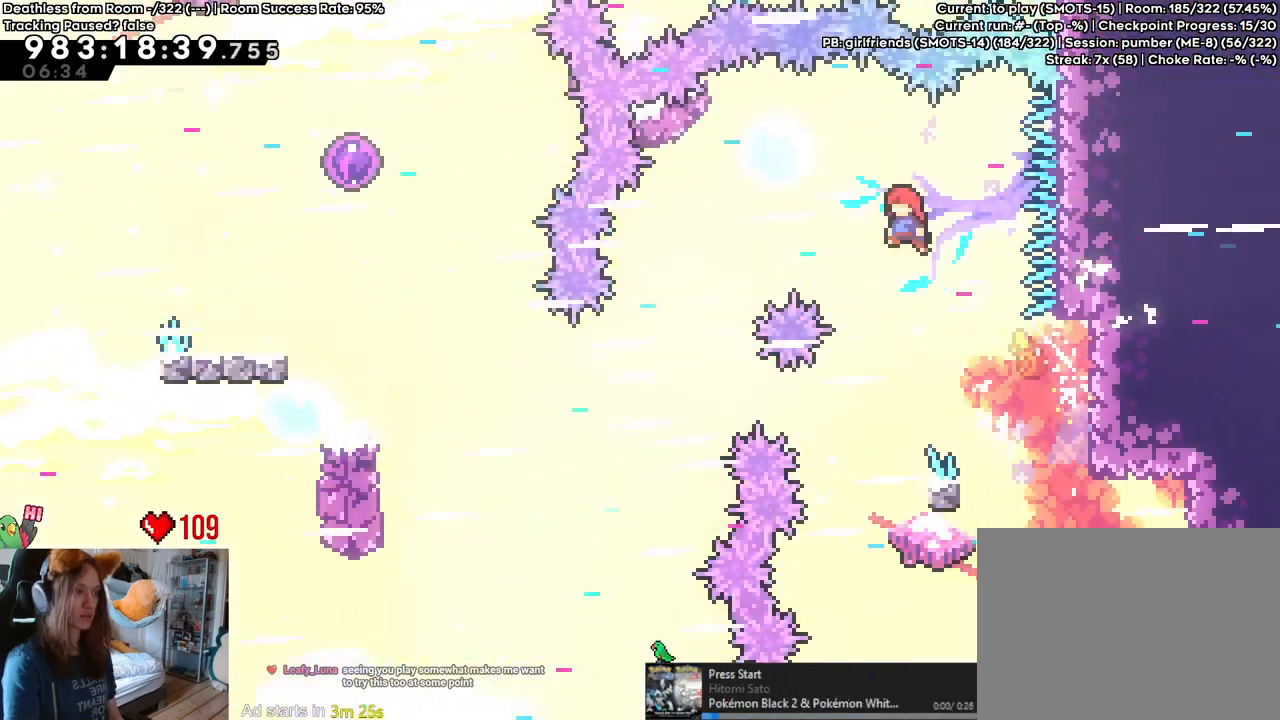
{"buttons": ["B"], "left_stick": "center", "right_stick": "center", "events": [[267, "left_stick", "center"]]}
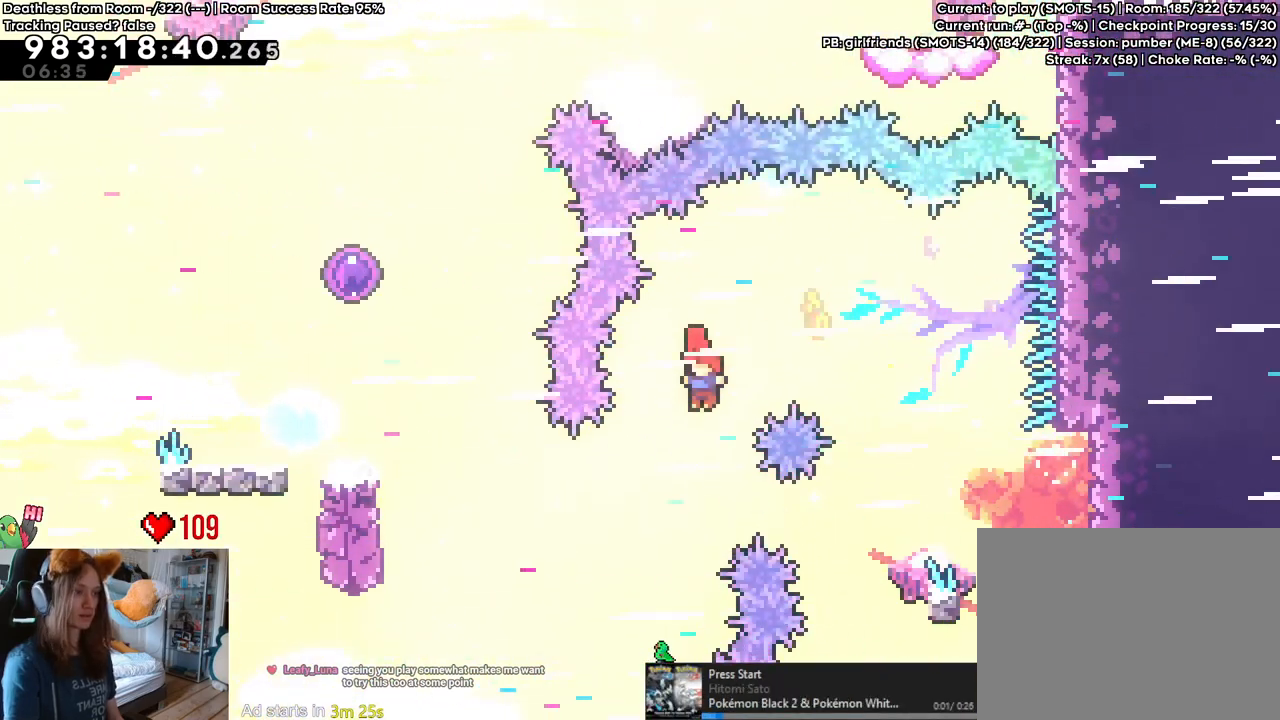
{"buttons": ["B", "Y"], "left_stick": "up-left", "right_stick": "center", "events": [[50, "left_stick", "up-left"], [300, "Y", "down"]]}
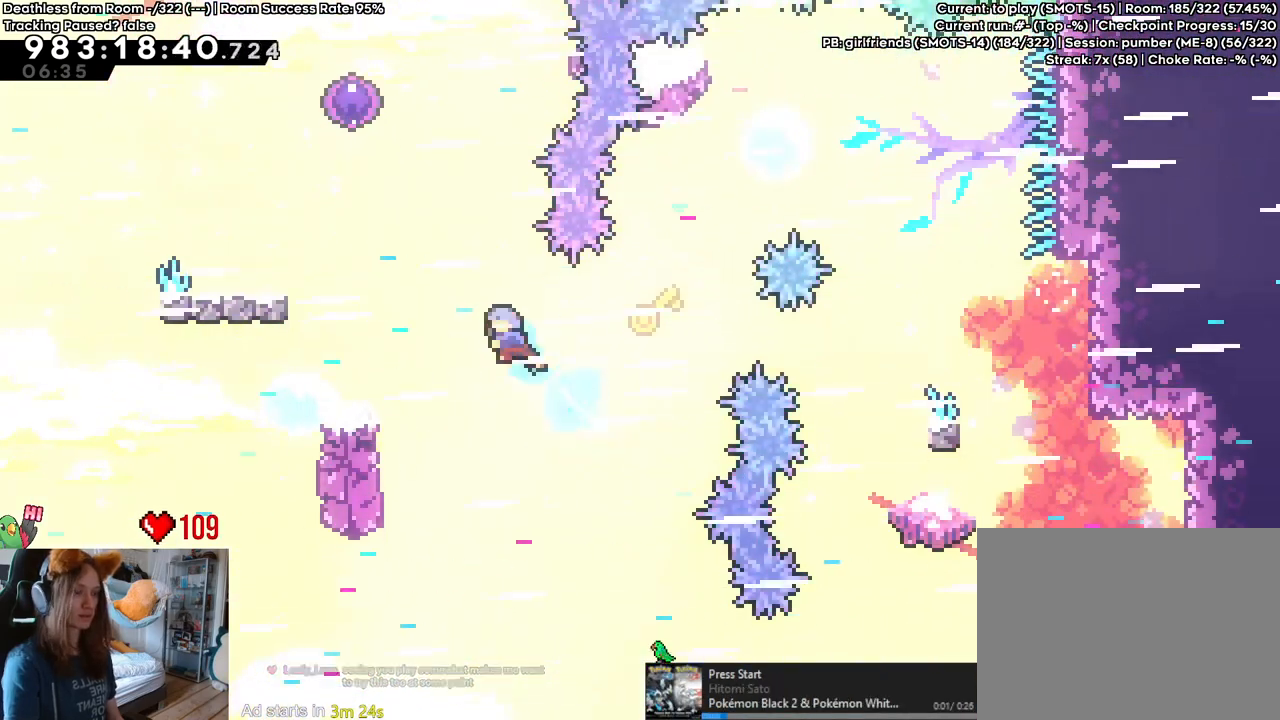
{"buttons": [], "left_stick": "up", "right_stick": "center", "events": [[250, "B", "up"], [300, "Y", "up"], [417, "left_stick", "up"]]}
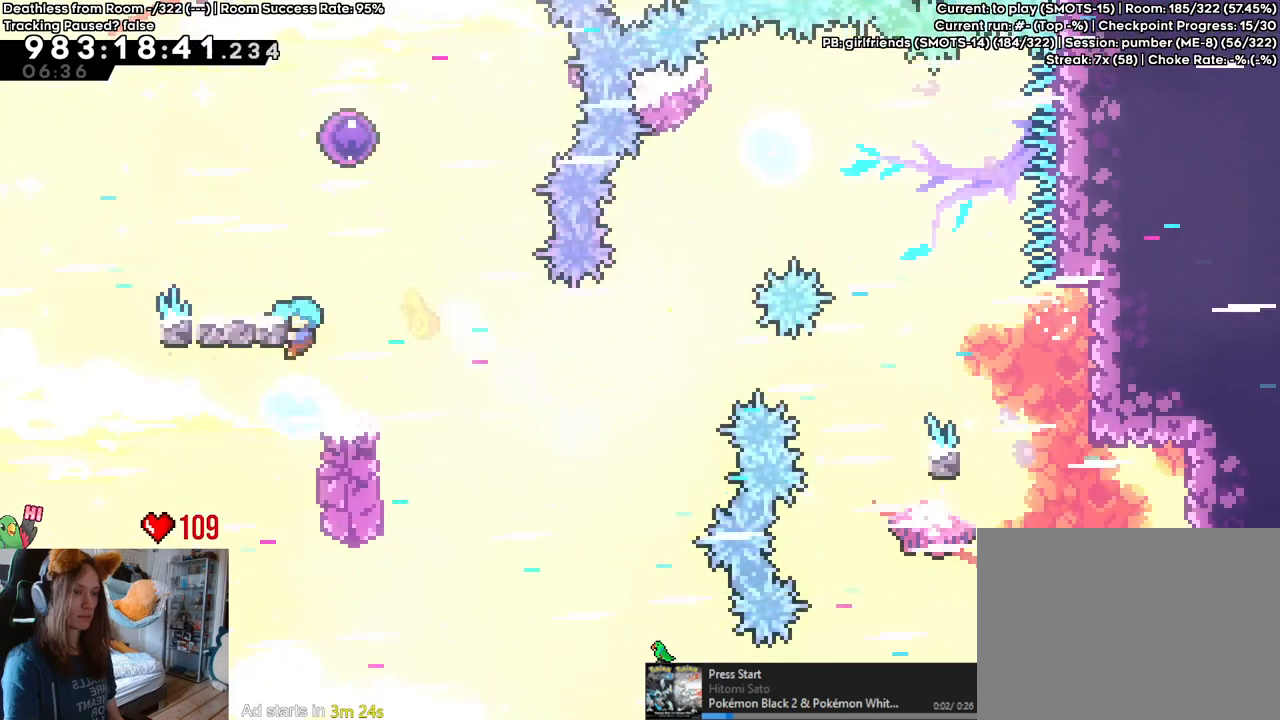
{"buttons": ["B", "Y"], "left_stick": "up-right", "right_stick": "center", "events": [[233, "left_stick", "center"], [367, "B", "down"], [417, "left_stick", "up-right"], [500, "Y", "down"]]}
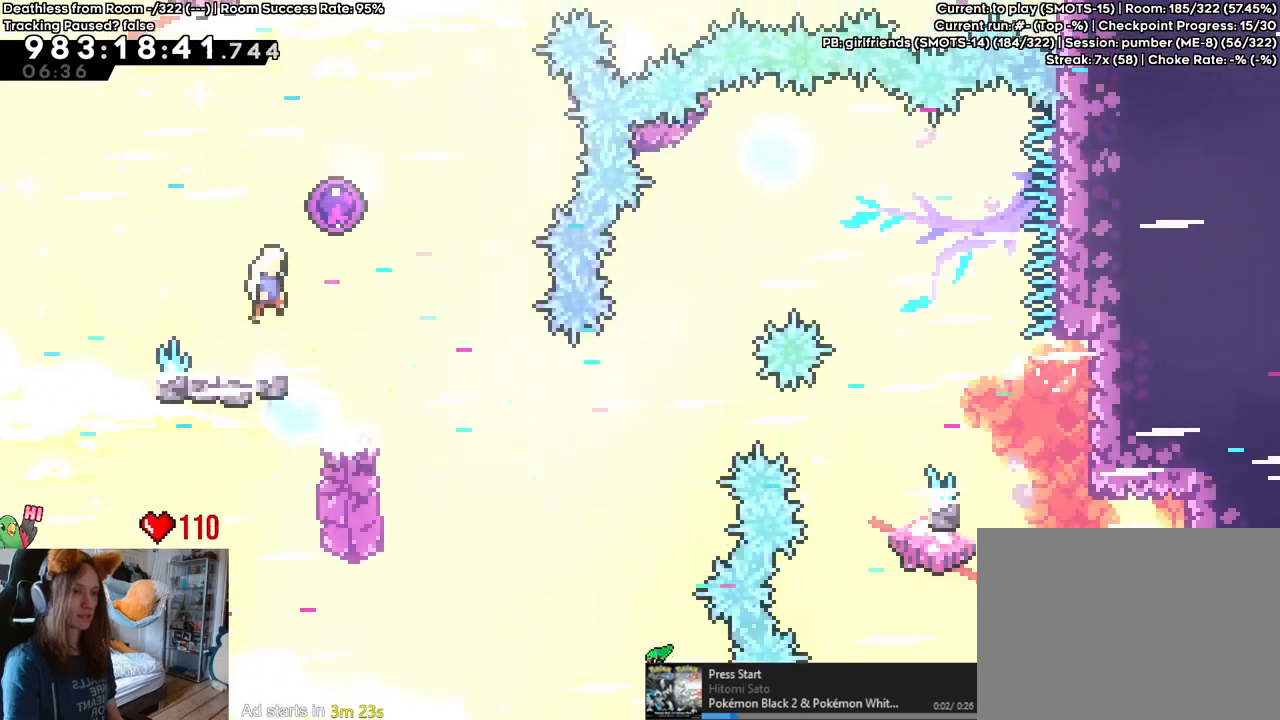
{"buttons": [], "left_stick": "center", "right_stick": "center", "events": [[150, "B", "up"], [150, "Y", "up"], [200, "left_stick", "center"]]}
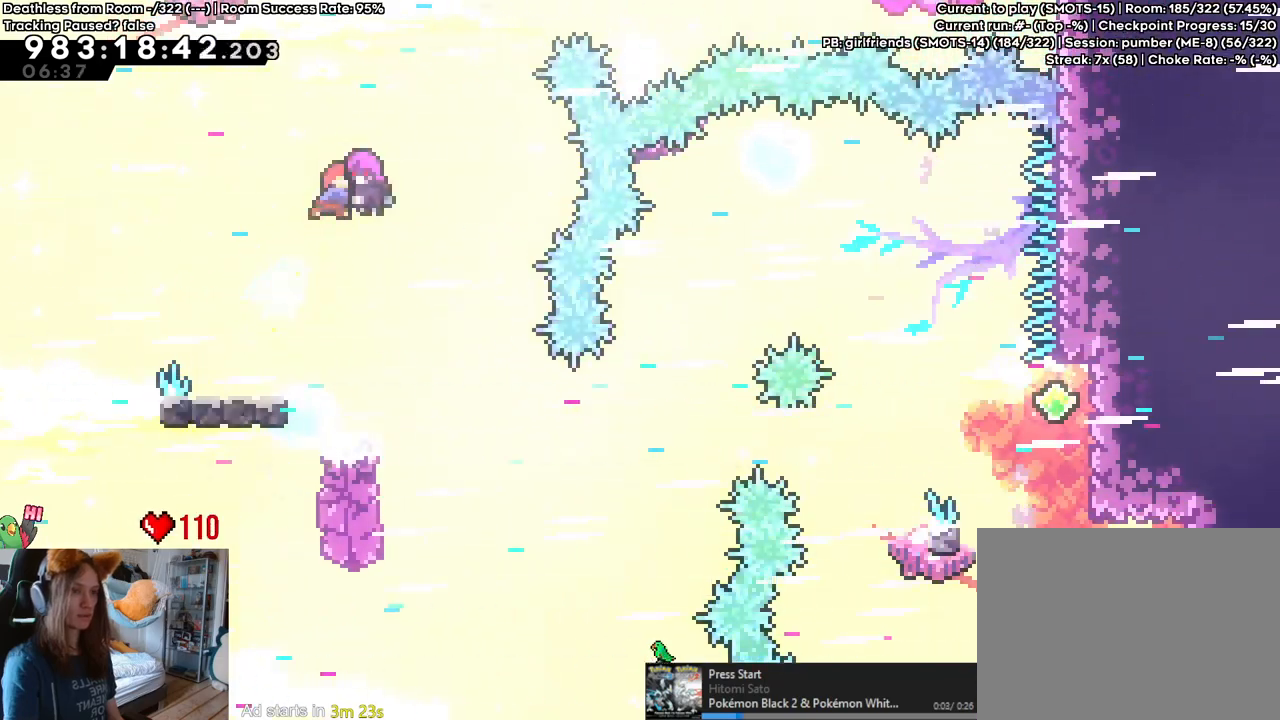
{"buttons": [], "left_stick": "left", "right_stick": "center", "events": [[383, "left_stick", "left"]]}
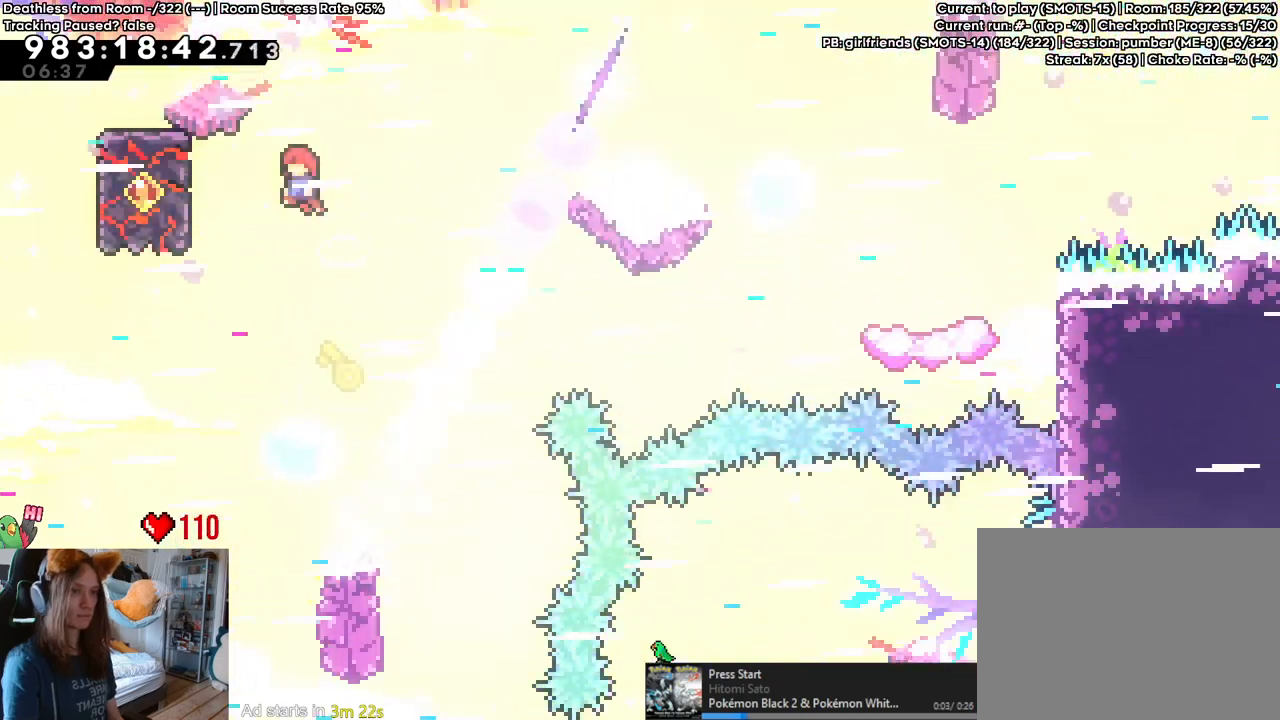
{"buttons": [], "left_stick": "right", "right_stick": "center", "events": [[467, "left_stick", "right"]]}
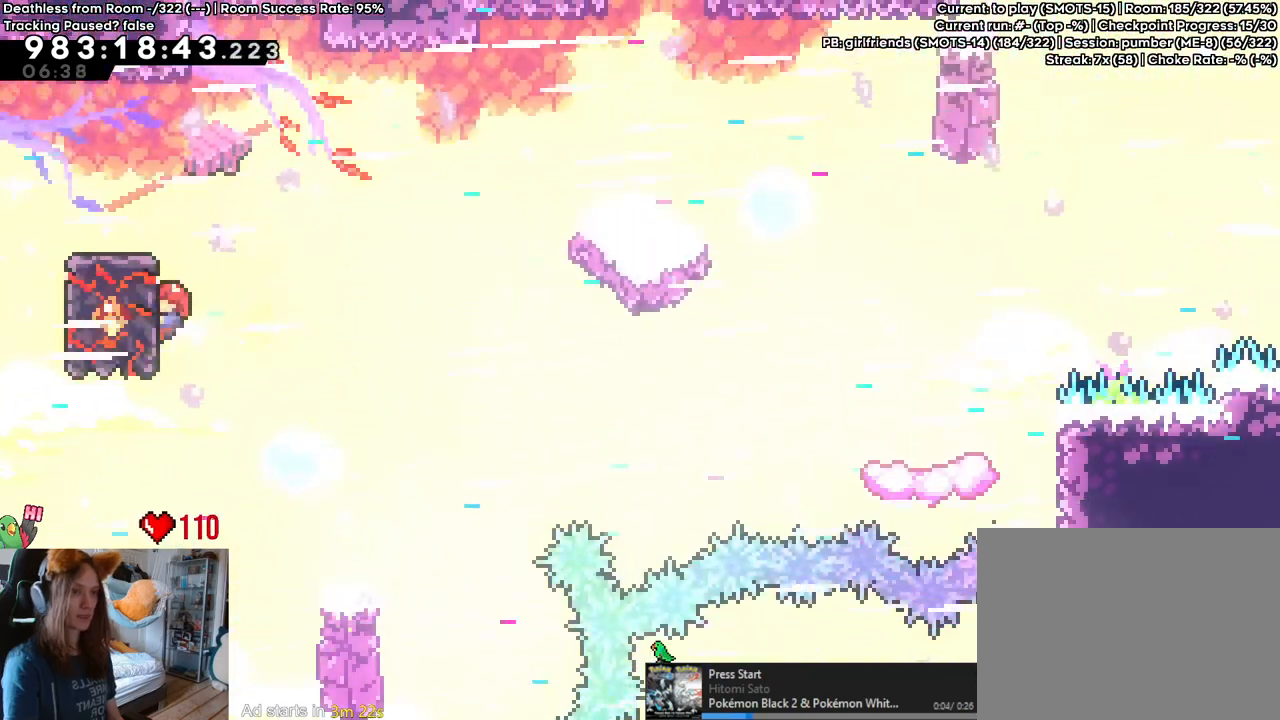
{"buttons": ["B"], "left_stick": "right", "right_stick": "center", "events": [[250, "B", "down"]]}
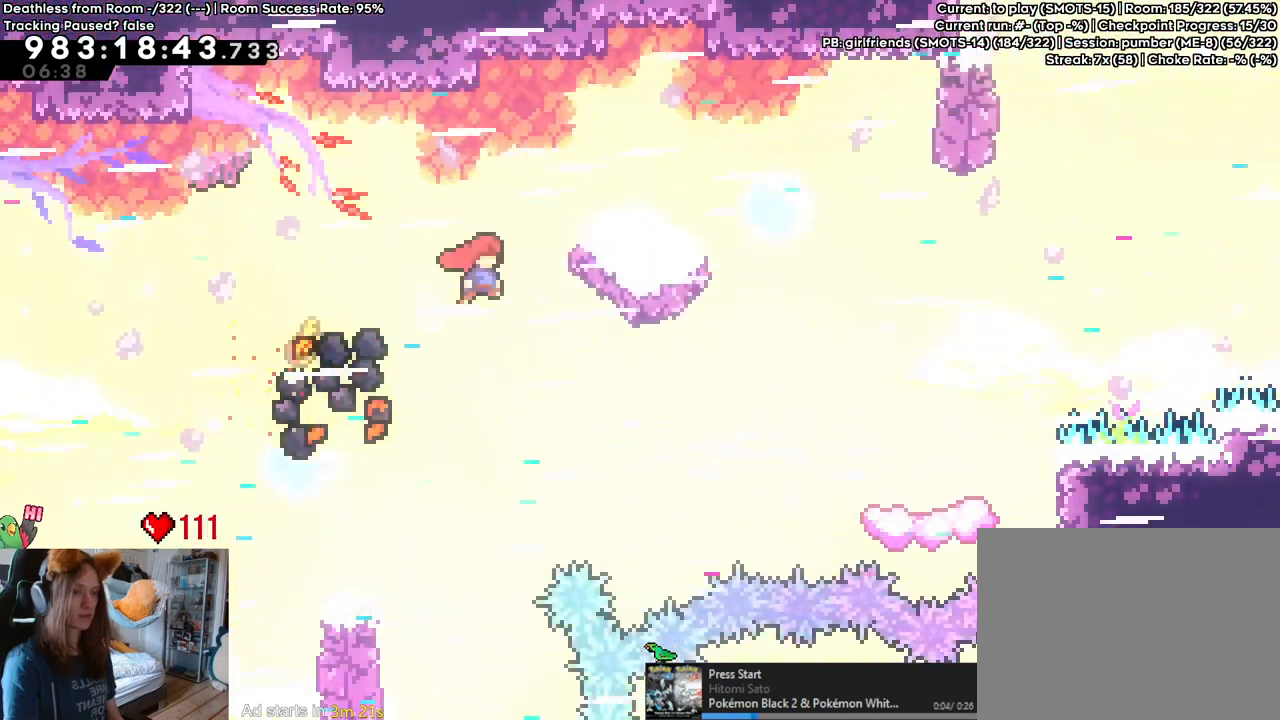
{"buttons": [], "left_stick": "right", "right_stick": "center", "events": [[250, "Y", "down"], [383, "Y", "up"], [400, "B", "up"]]}